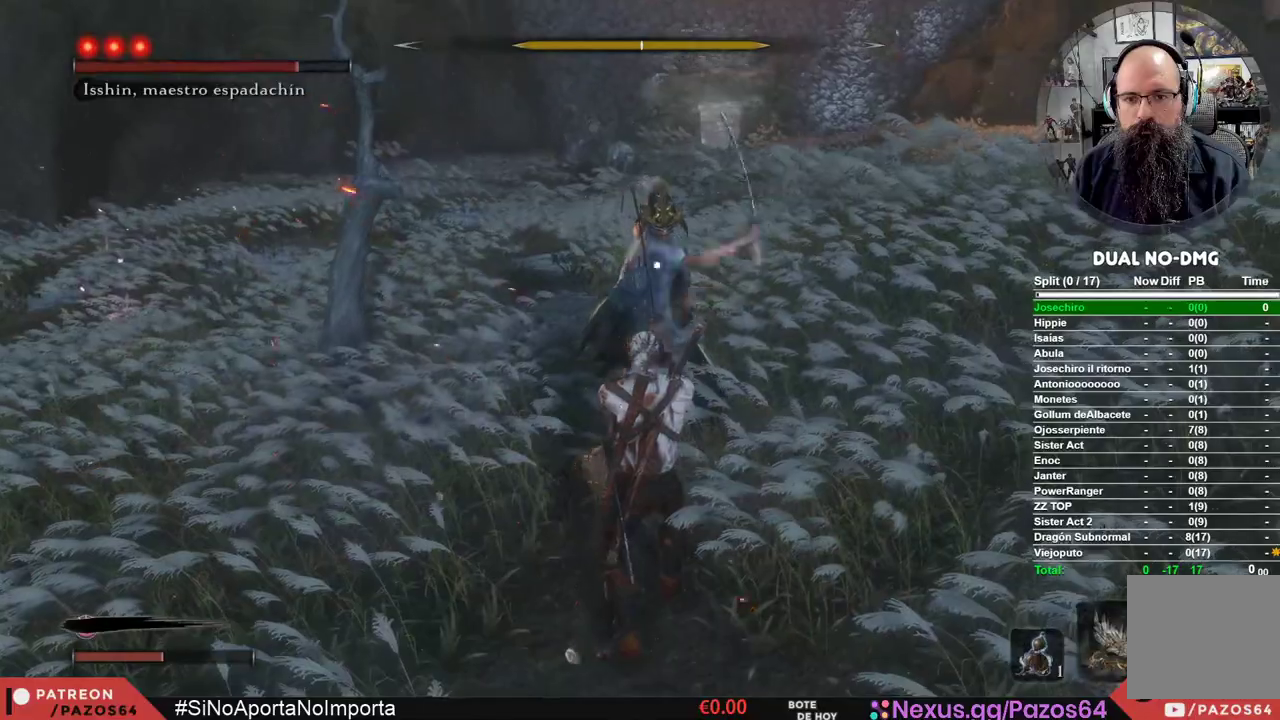
Gameplay with a controller (Xbox layout); each line is a JSON object with the inputs held at the frame after it. "events" lists button and stick changes between this image and that frame as [ms after this image, input, new state], when the widget could be followed in between.
{"buttons": ["L1"], "left_stick": "center", "right_stick": "center", "events": [[250, "L1", "down"]]}
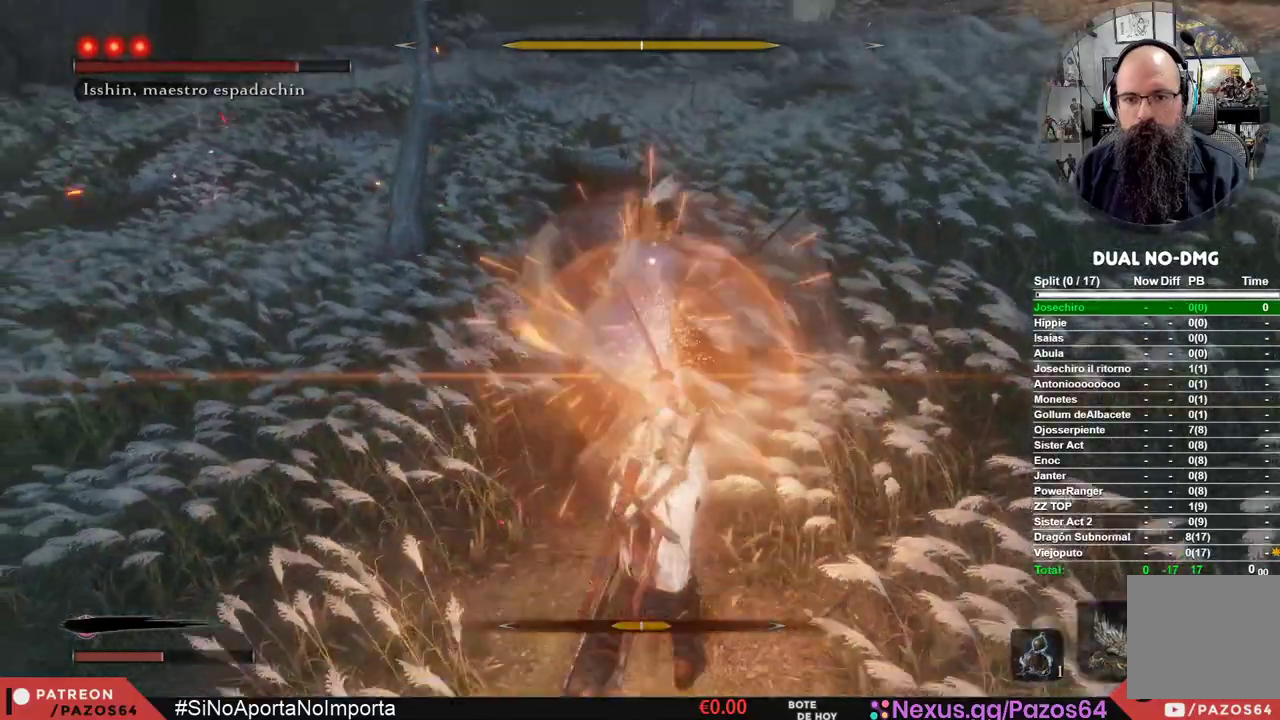
{"buttons": [], "left_stick": "center", "right_stick": "center", "events": [[117, "L1", "up"]]}
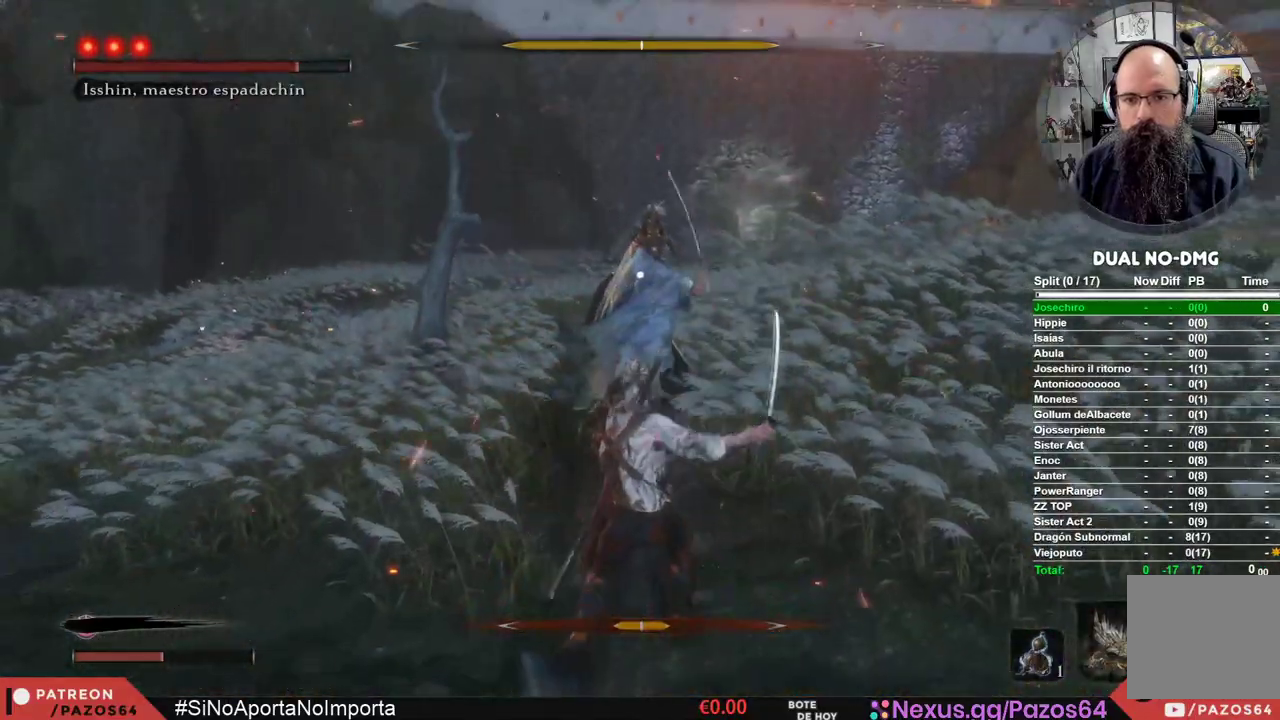
{"buttons": ["L1"], "left_stick": "center", "right_stick": "center", "events": [[183, "L1", "down"]]}
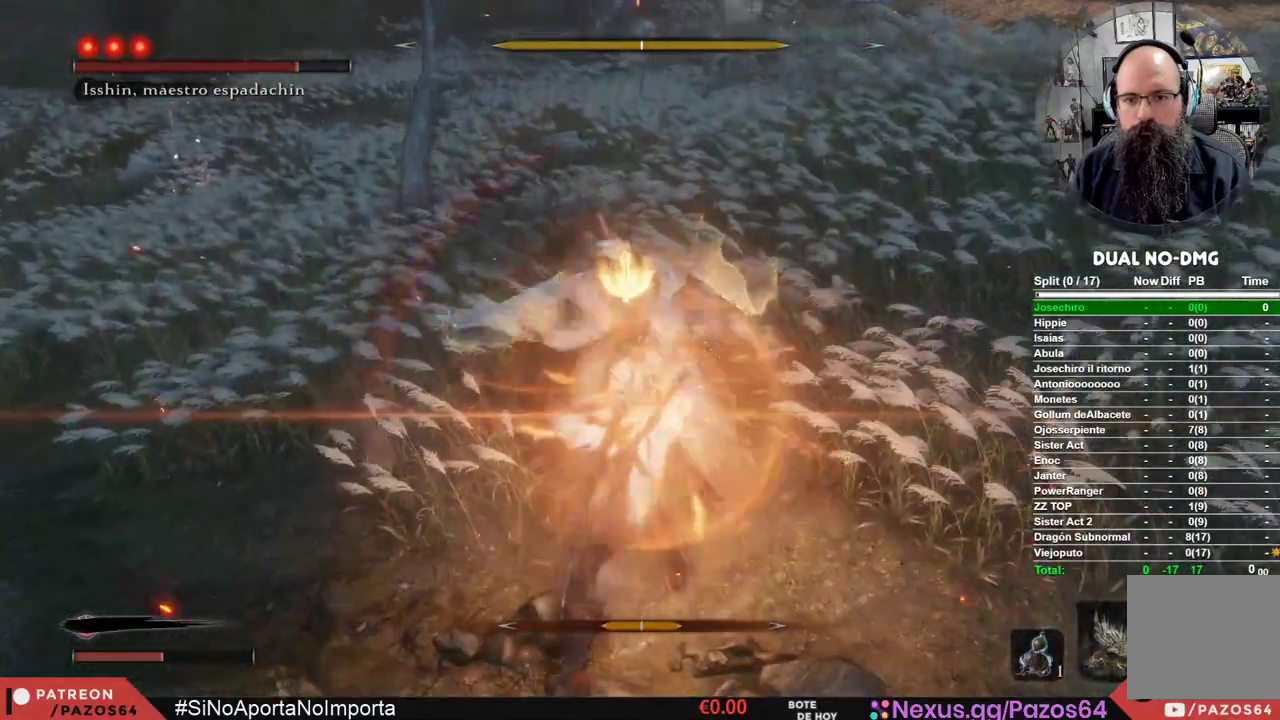
{"buttons": [], "left_stick": "center", "right_stick": "center", "events": [[117, "L1", "up"], [217, "R1", "down"], [383, "R1", "up"]]}
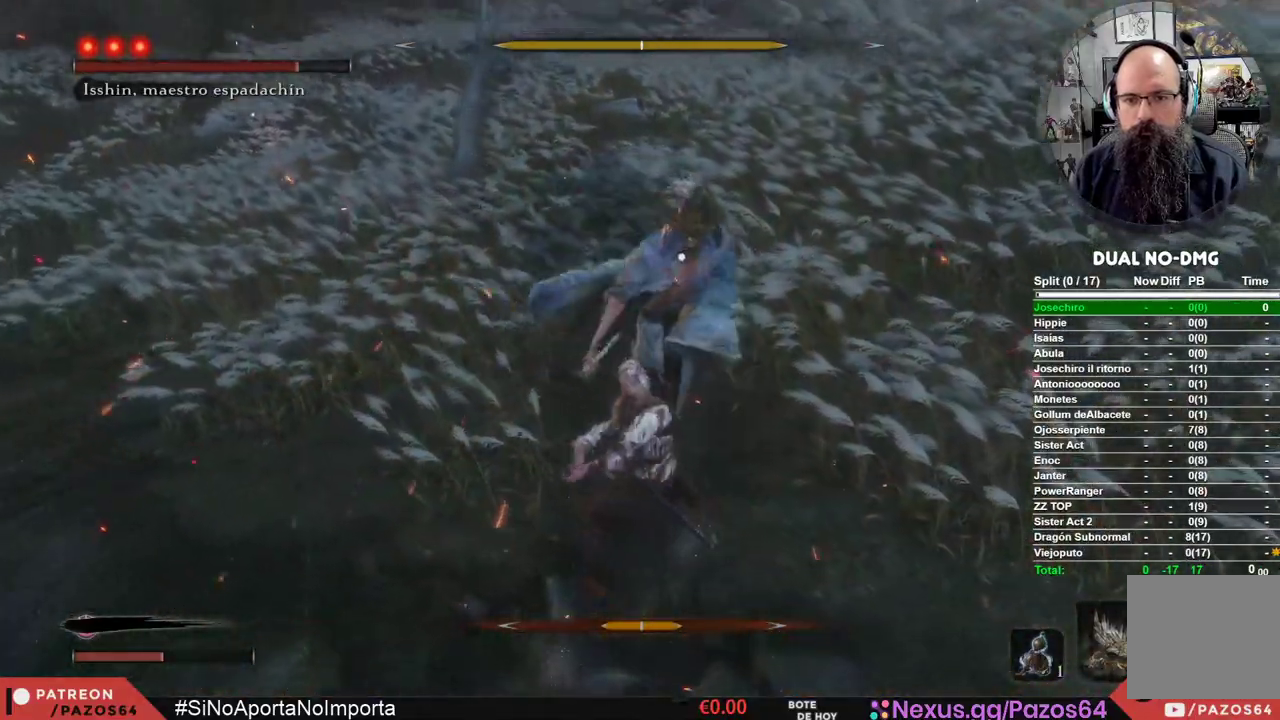
{"buttons": [], "left_stick": "center", "right_stick": "center", "events": [[233, "R1", "down"], [433, "R1", "up"]]}
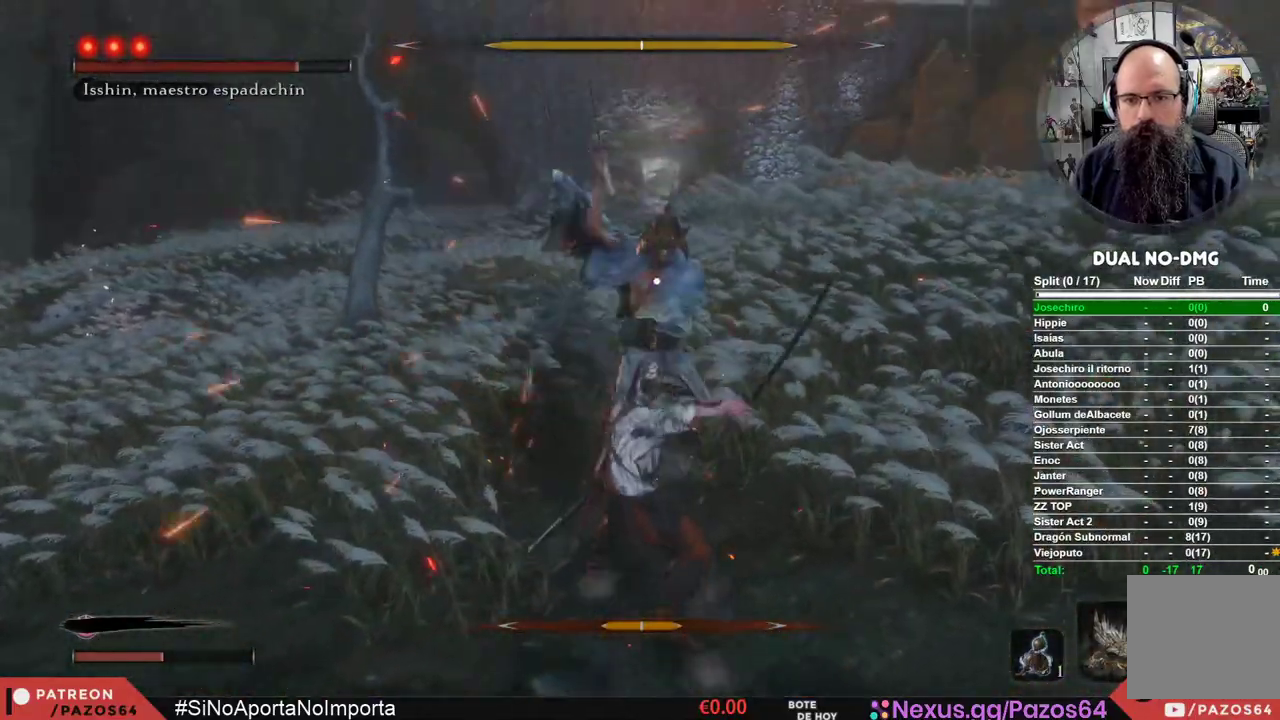
{"buttons": [], "left_stick": "center", "right_stick": "center", "events": []}
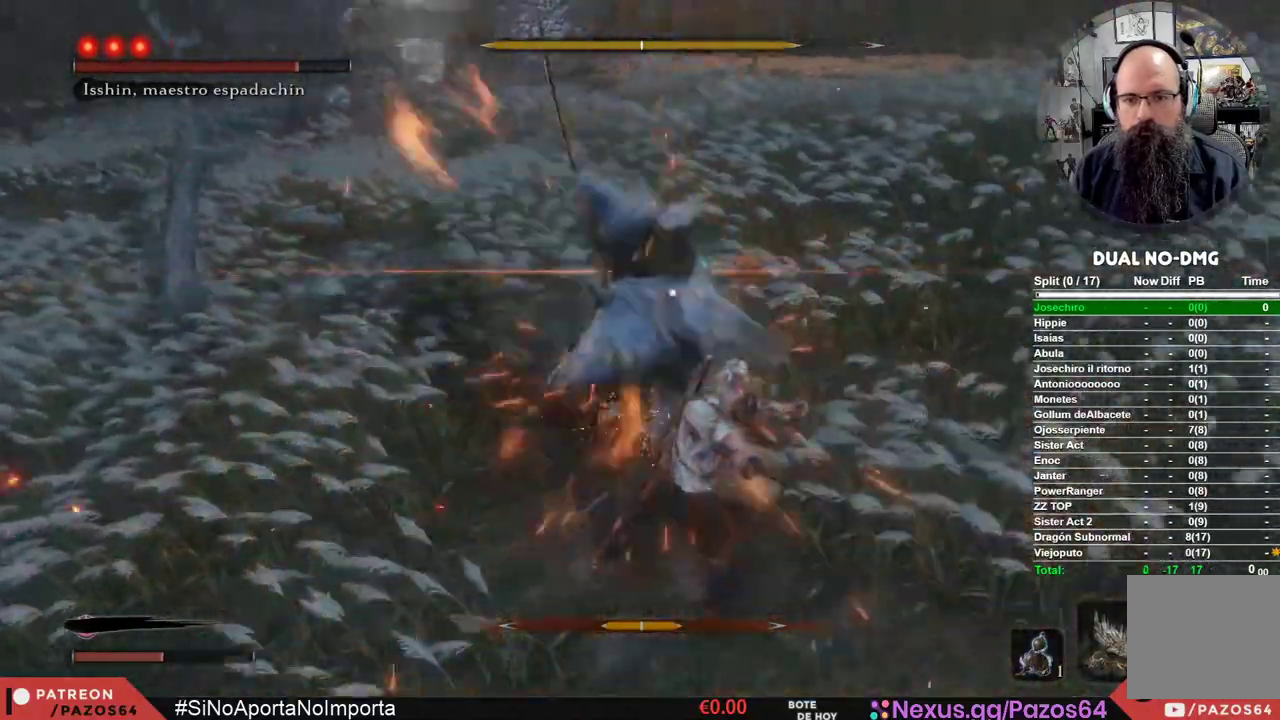
{"buttons": ["L1"], "left_stick": "center", "right_stick": "center", "events": [[350, "L1", "down"]]}
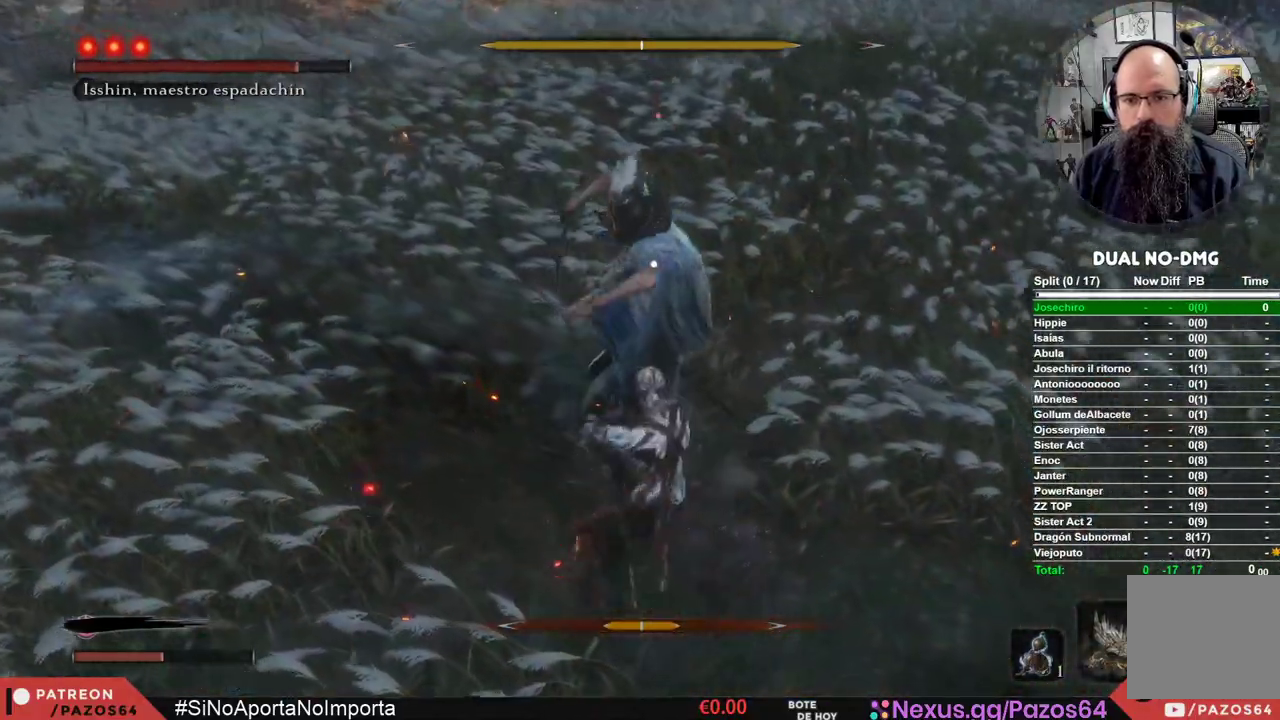
{"buttons": [], "left_stick": "center", "right_stick": "center", "events": [[417, "L1", "up"]]}
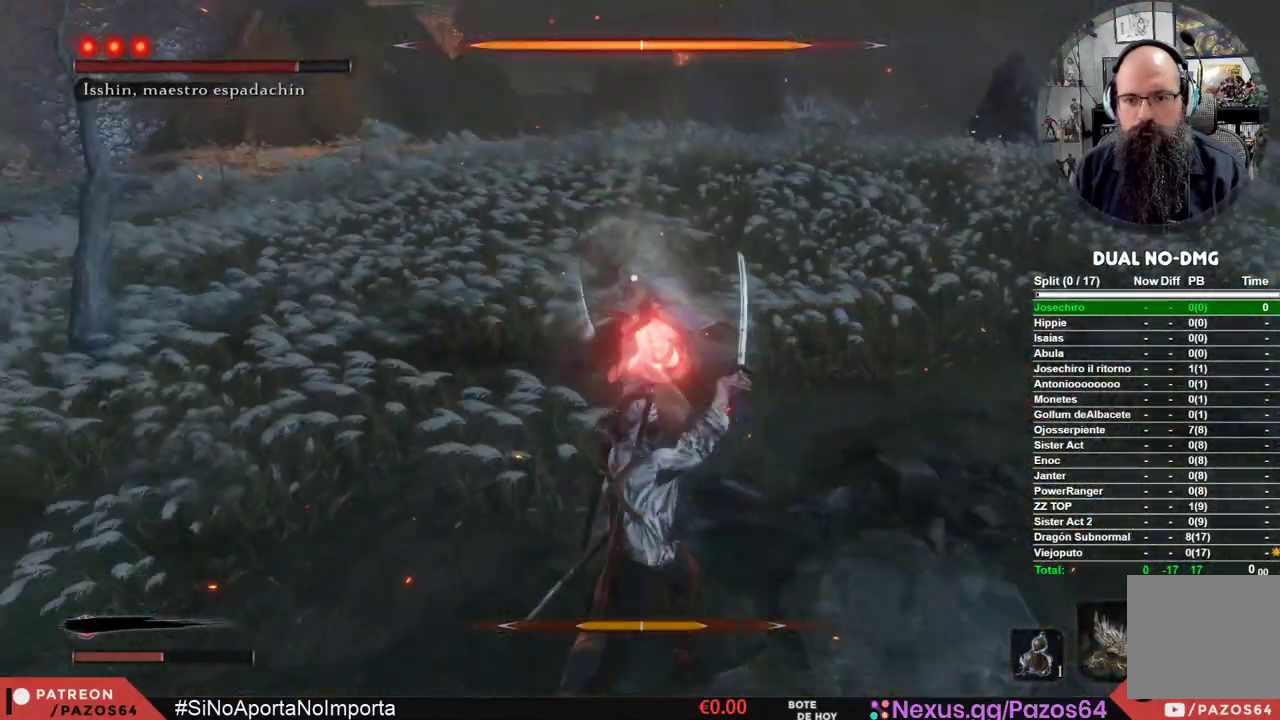
{"buttons": ["B"], "left_stick": "center", "right_stick": "center", "events": [[400, "B", "down"]]}
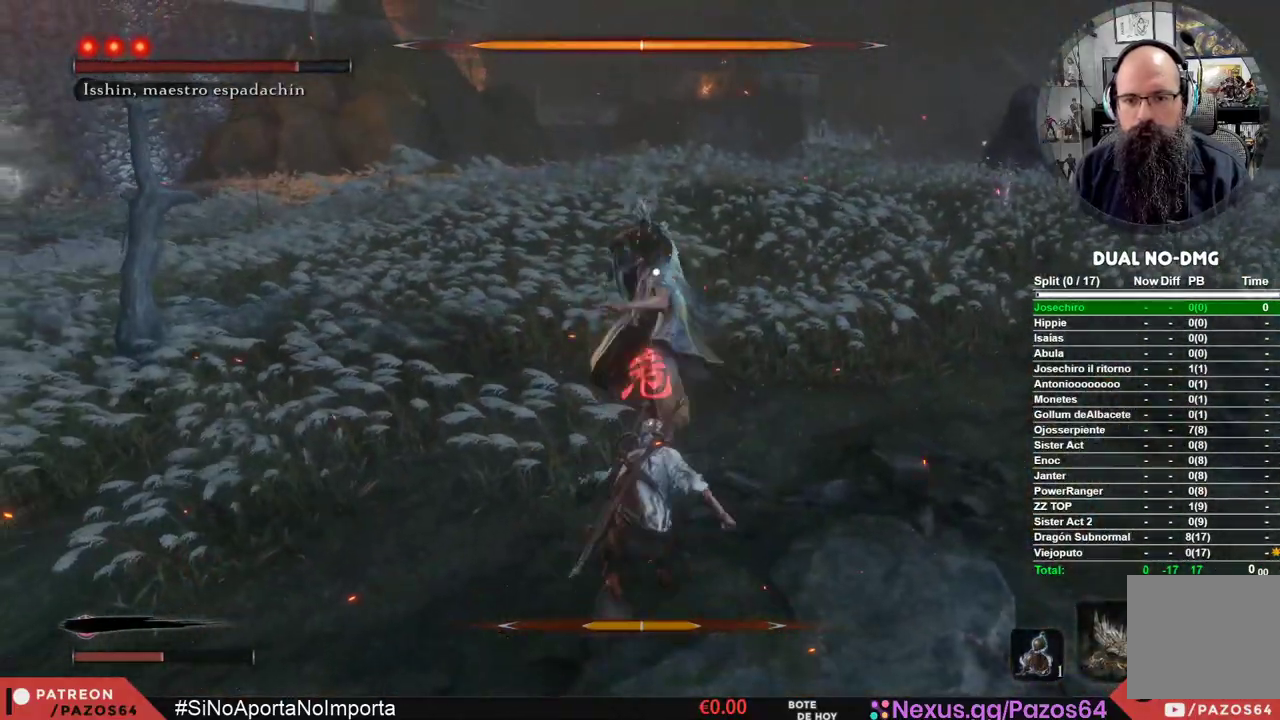
{"buttons": [], "left_stick": "center", "right_stick": "center", "events": [[417, "B", "up"]]}
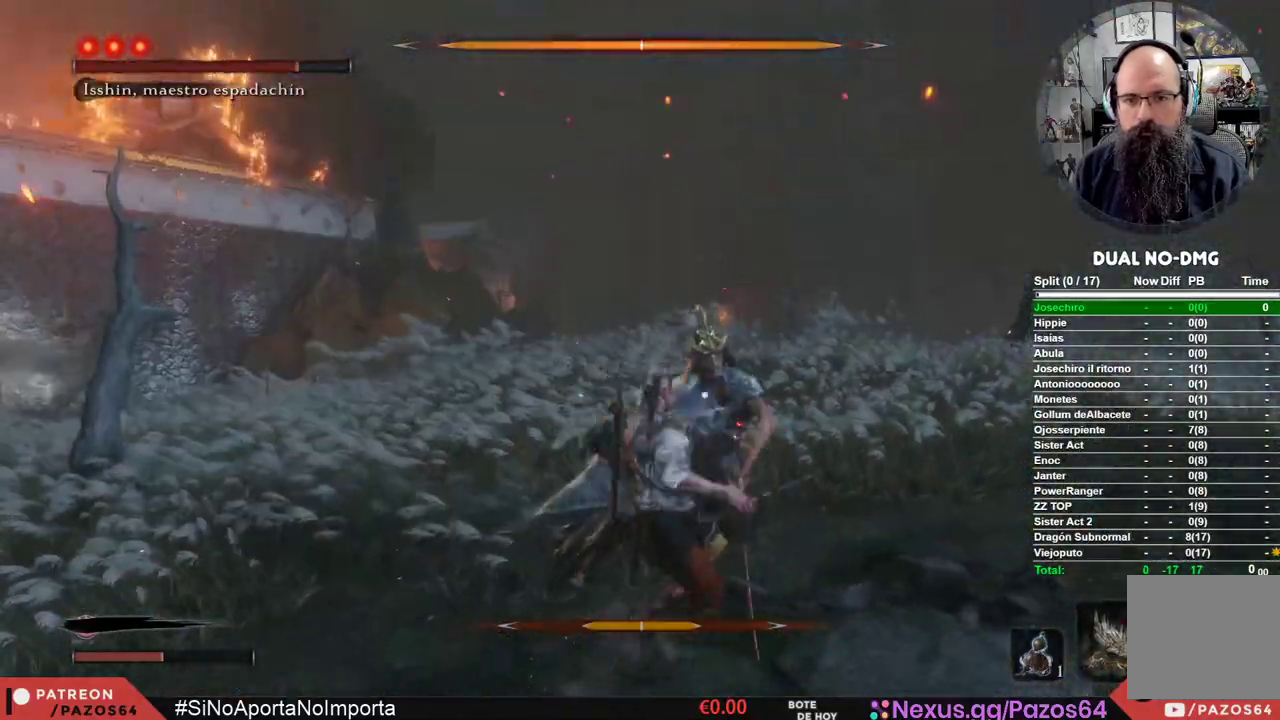
{"buttons": [], "left_stick": "center", "right_stick": "center", "events": []}
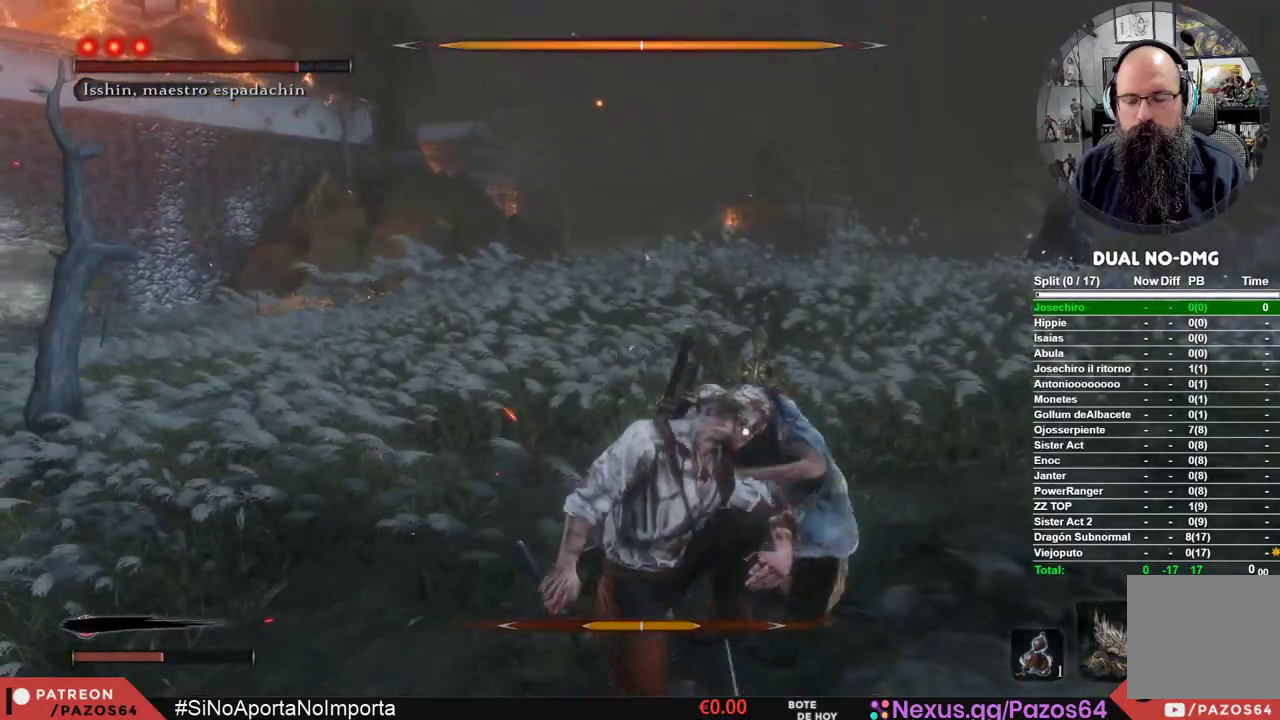
{"buttons": ["R1"], "left_stick": "center", "right_stick": "center", "events": [[450, "R1", "down"]]}
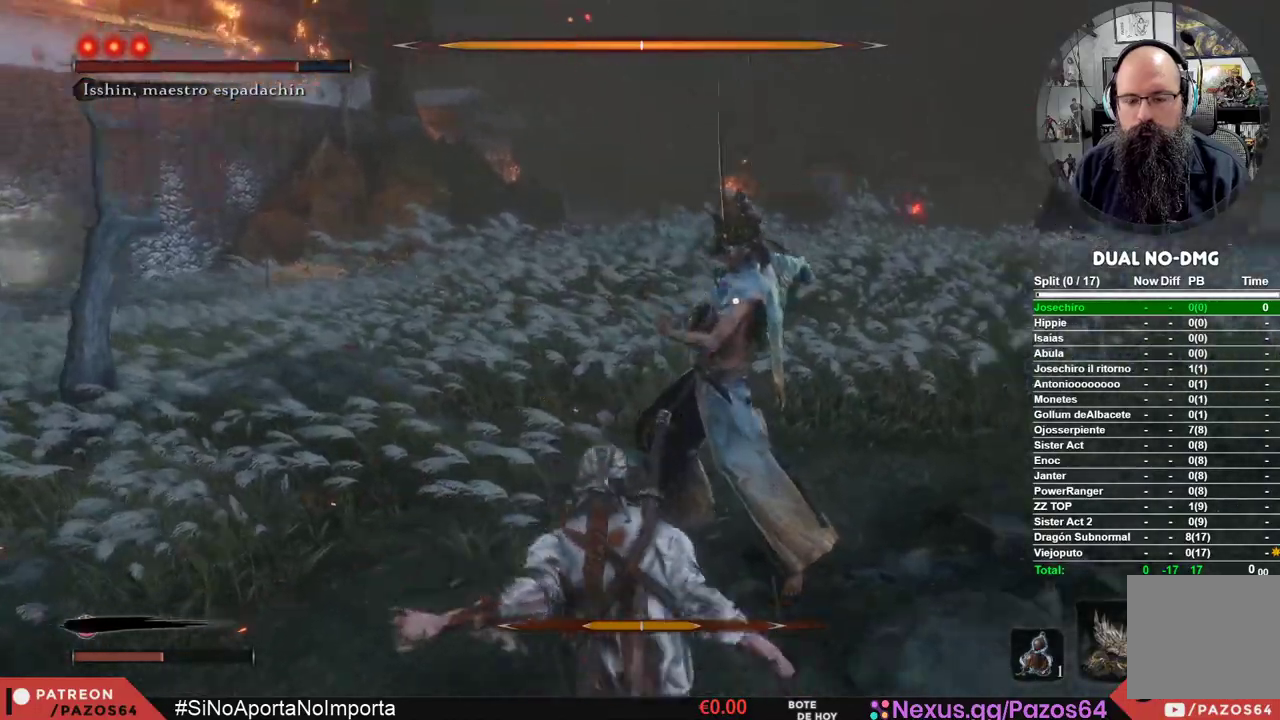
{"buttons": [], "left_stick": "center", "right_stick": "center", "events": [[133, "R1", "up"]]}
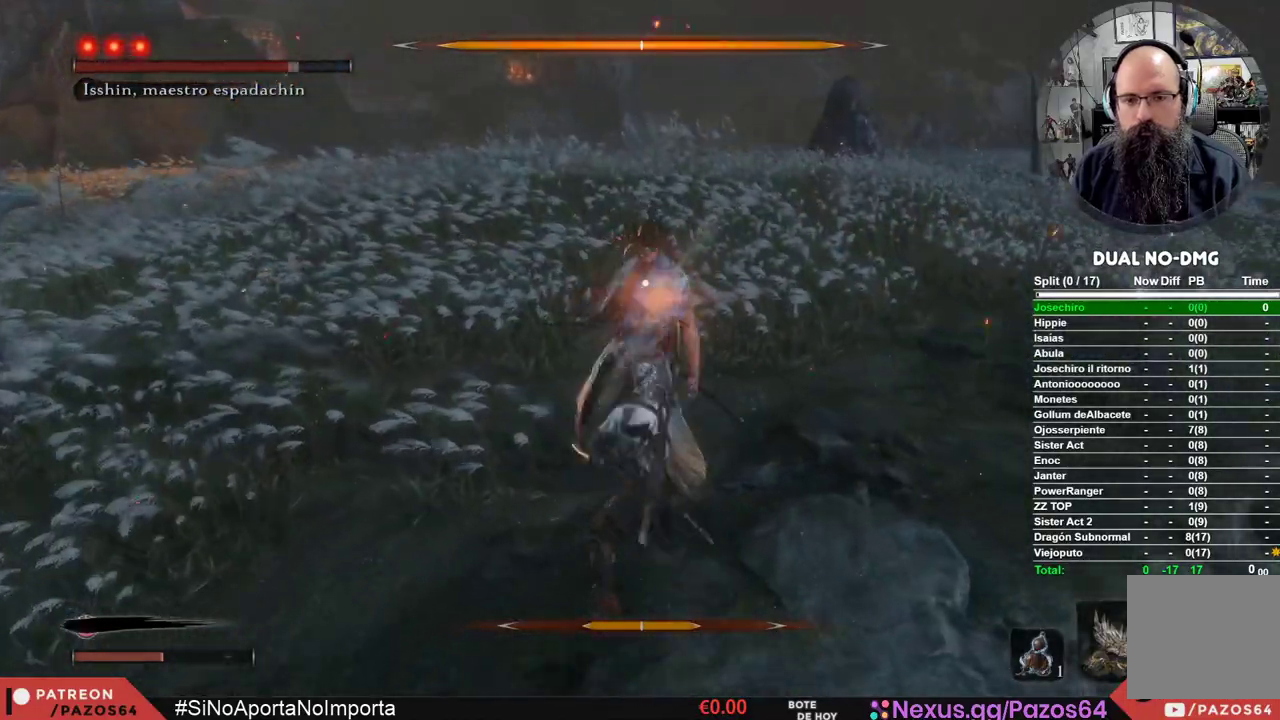
{"buttons": [], "left_stick": "center", "right_stick": "center", "events": [[67, "R1", "down"], [283, "R1", "up"]]}
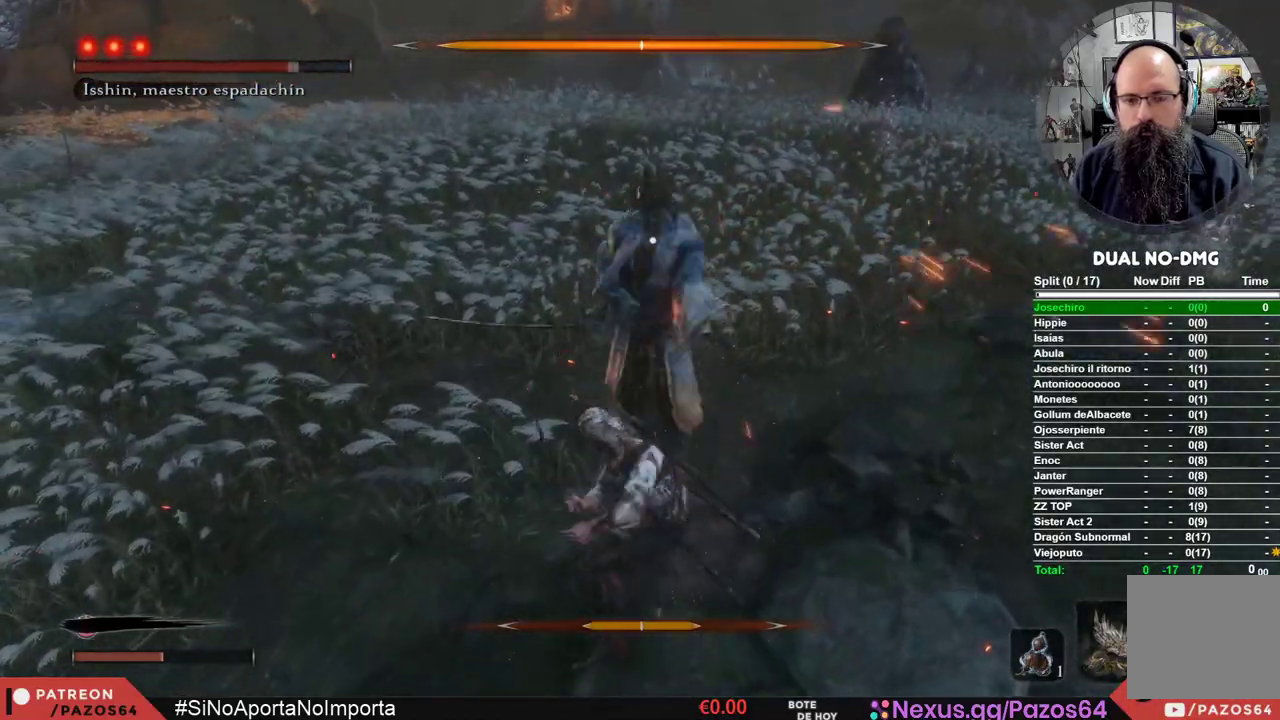
{"buttons": [], "left_stick": "center", "right_stick": "center", "events": [[233, "R1", "down"], [450, "R1", "up"]]}
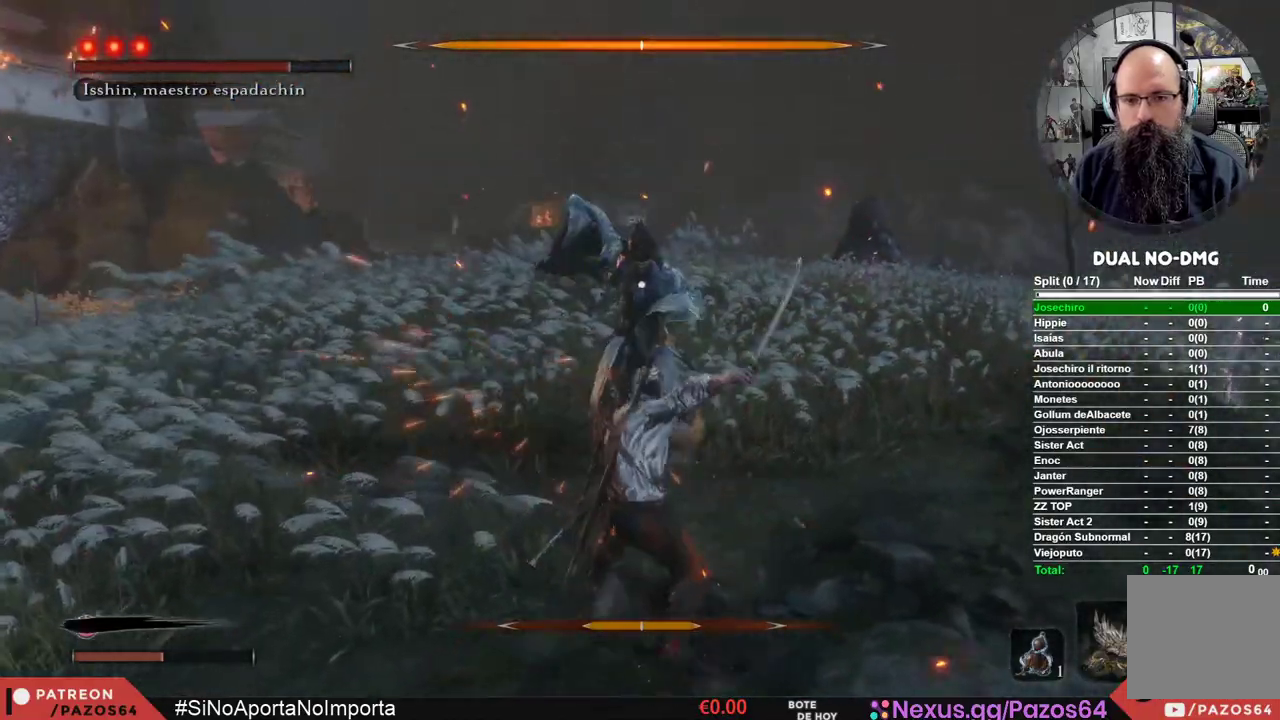
{"buttons": [], "left_stick": "center", "right_stick": "center", "events": []}
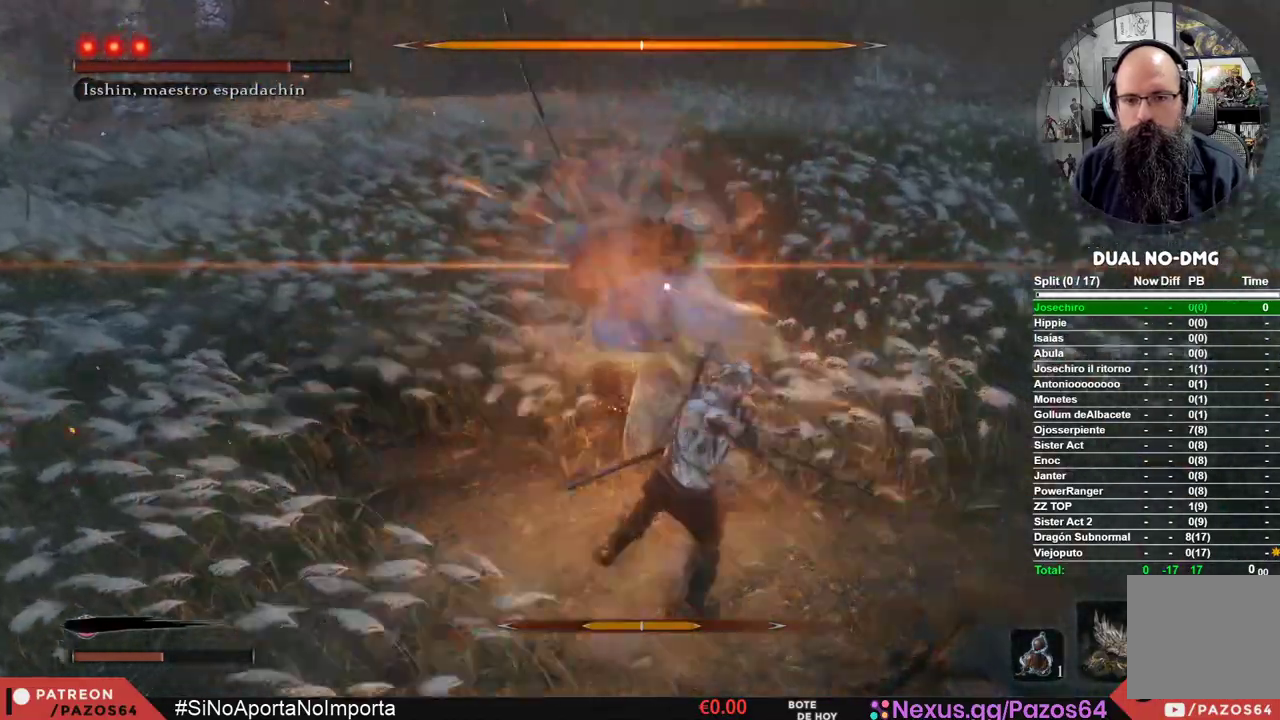
{"buttons": [], "left_stick": "center", "right_stick": "center", "events": []}
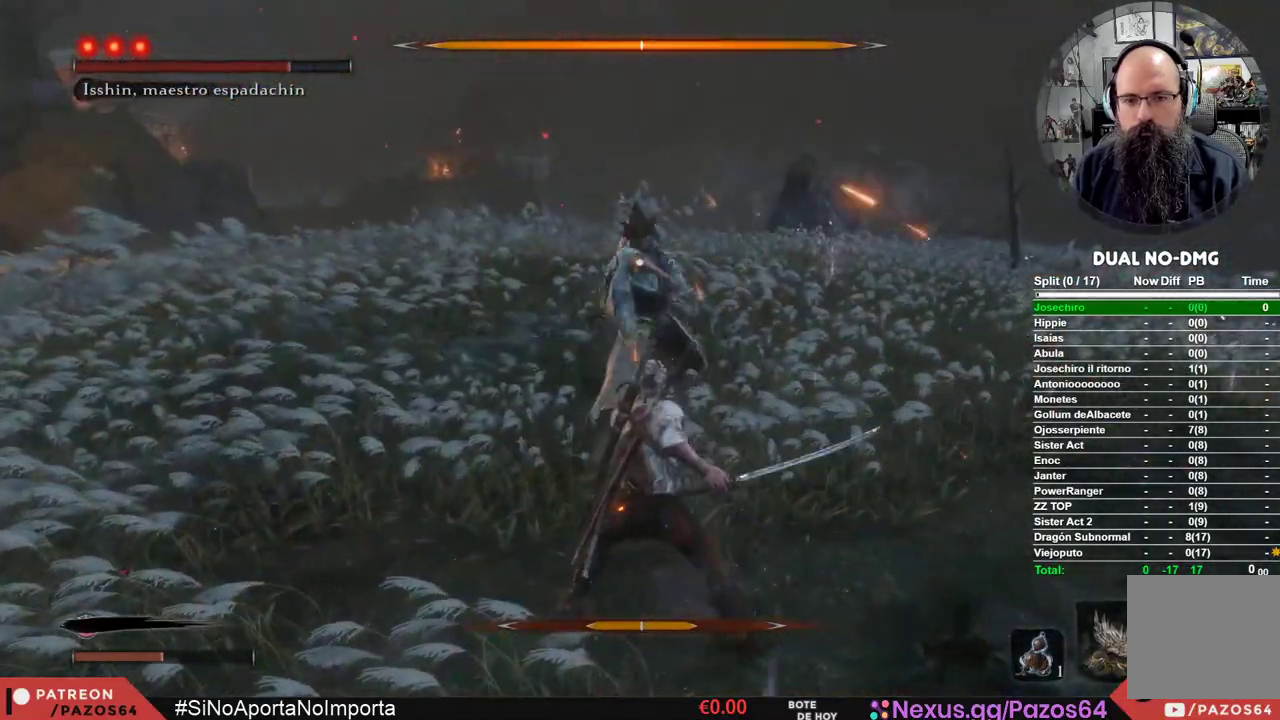
{"buttons": [], "left_stick": "up", "right_stick": "center", "events": [[150, "left_stick", "up"]]}
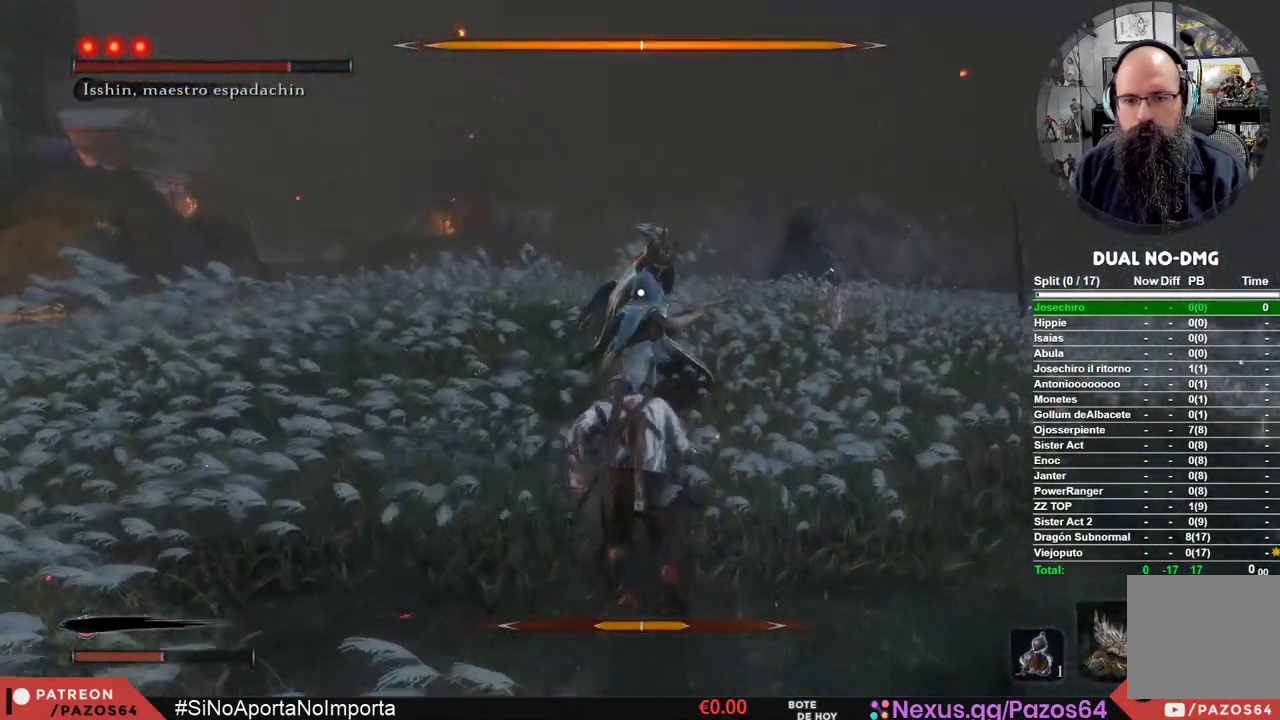
{"buttons": ["L1"], "left_stick": "center", "right_stick": "center", "events": [[400, "left_stick", "center"], [483, "L1", "down"]]}
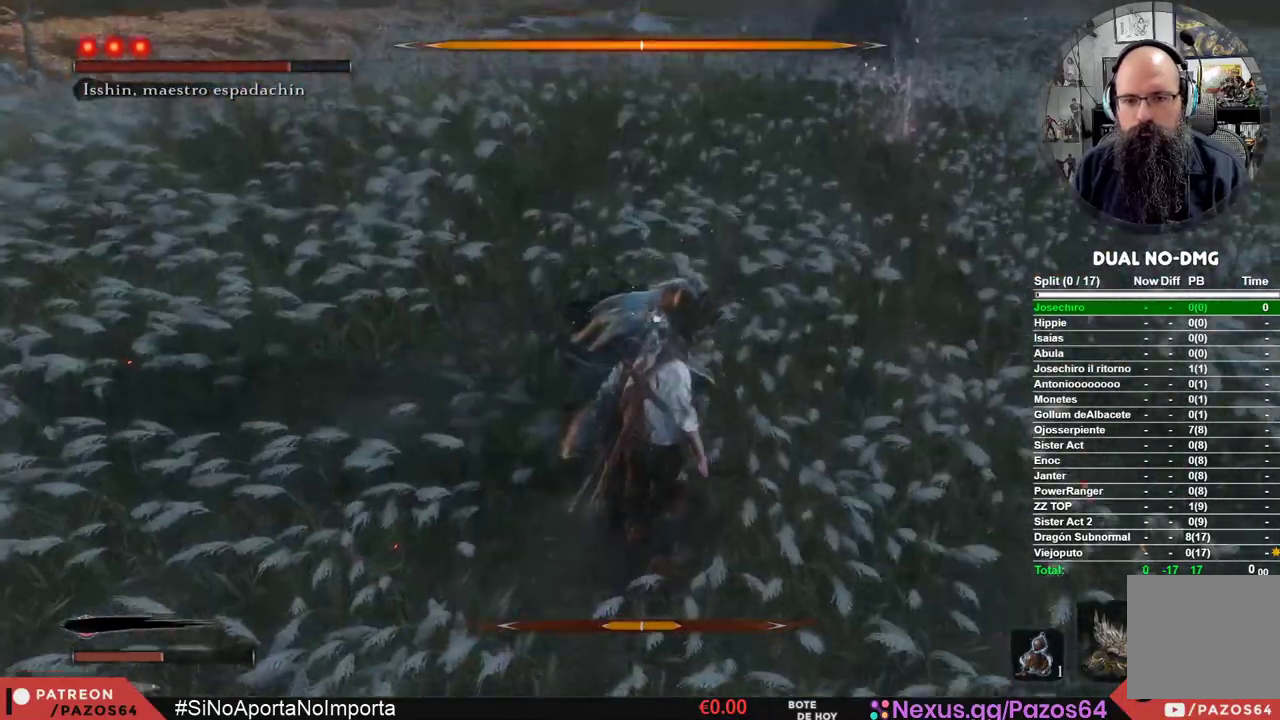
{"buttons": [], "left_stick": "up", "right_stick": "center", "events": [[317, "L1", "up"], [467, "left_stick", "up"]]}
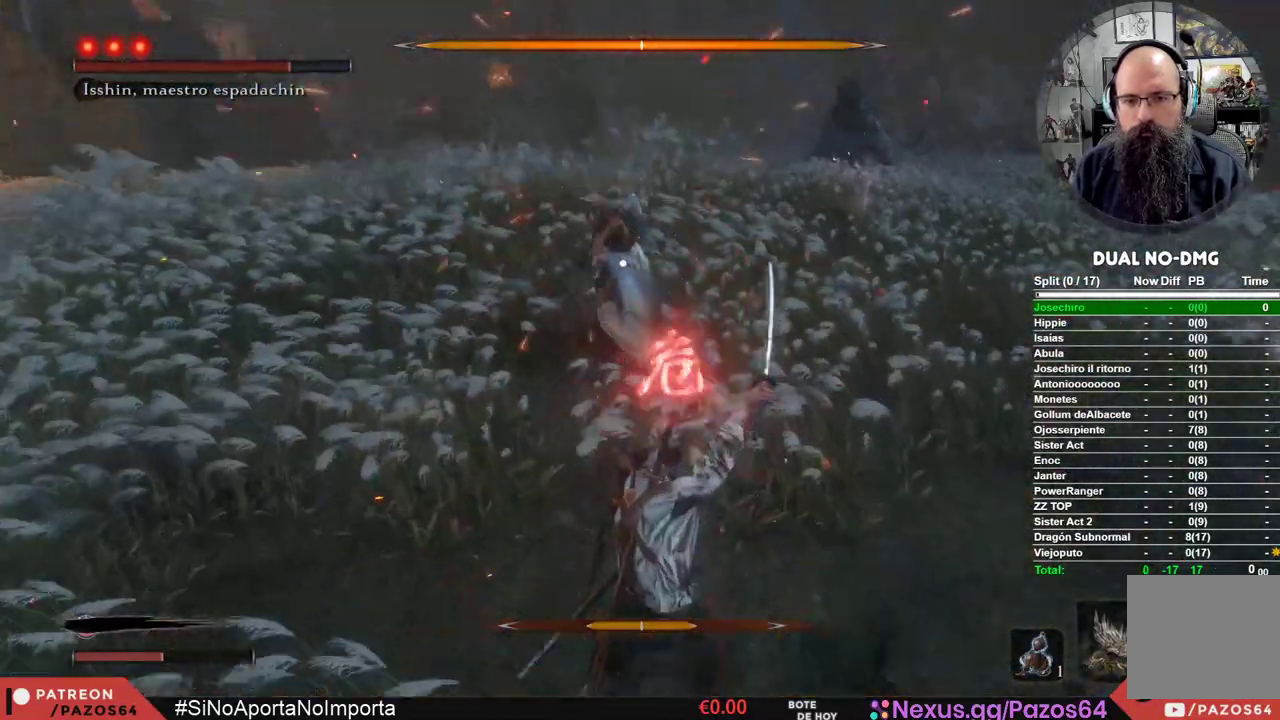
{"buttons": ["L1", "R1"], "left_stick": "center", "right_stick": "center", "events": [[50, "A", "down"], [233, "A", "up"], [267, "left_stick", "center"], [300, "L1", "down"], [350, "R1", "down"]]}
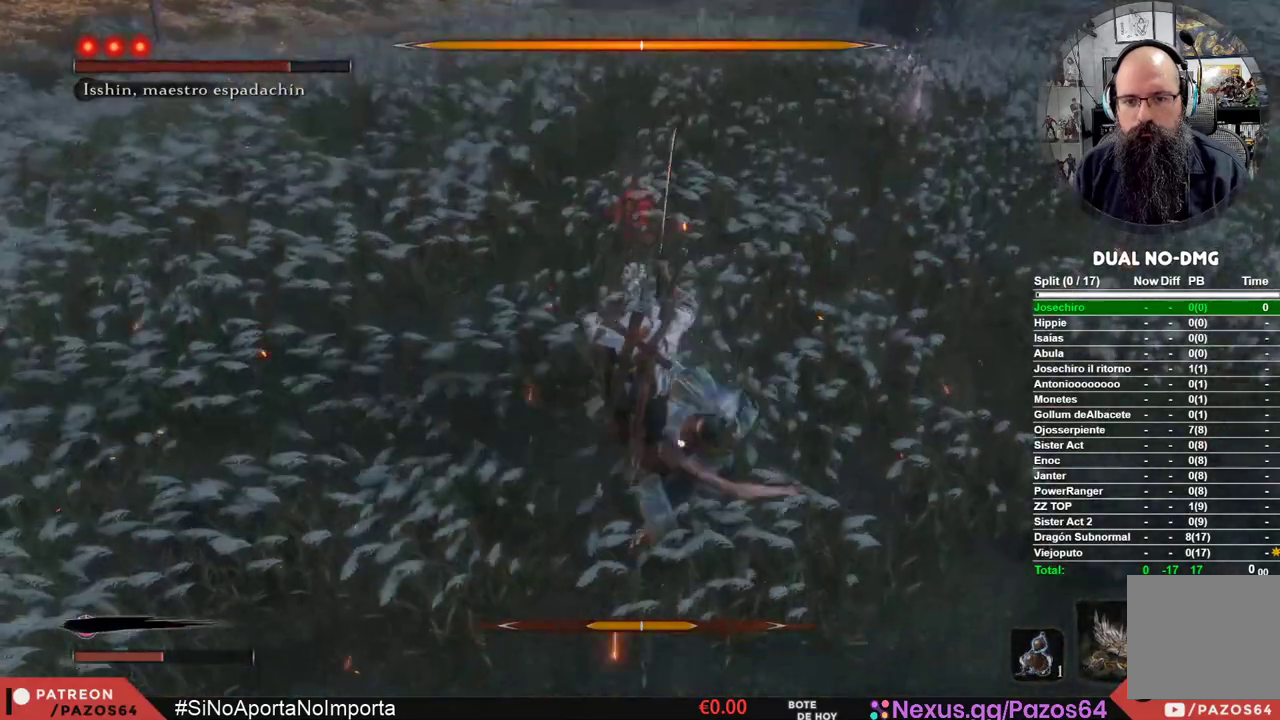
{"buttons": [], "left_stick": "center", "right_stick": "center", "events": [[83, "R1", "up"], [100, "L1", "up"]]}
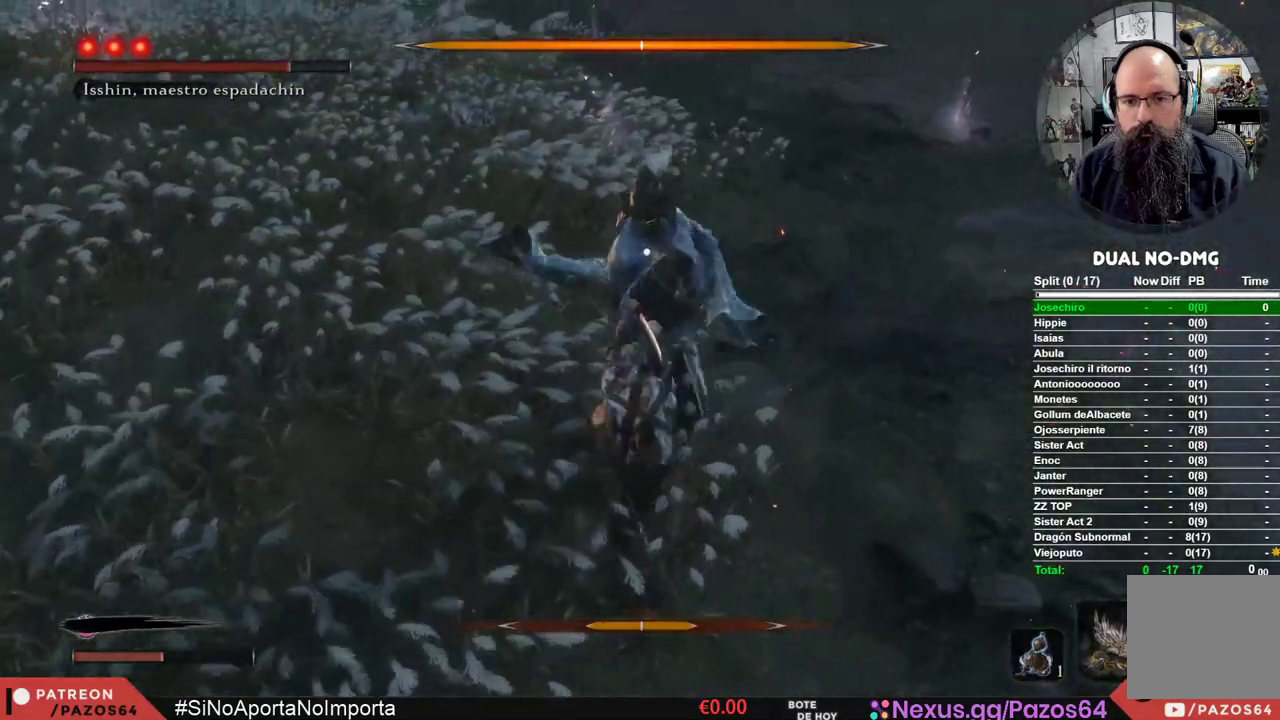
{"buttons": [], "left_stick": "center", "right_stick": "center", "events": []}
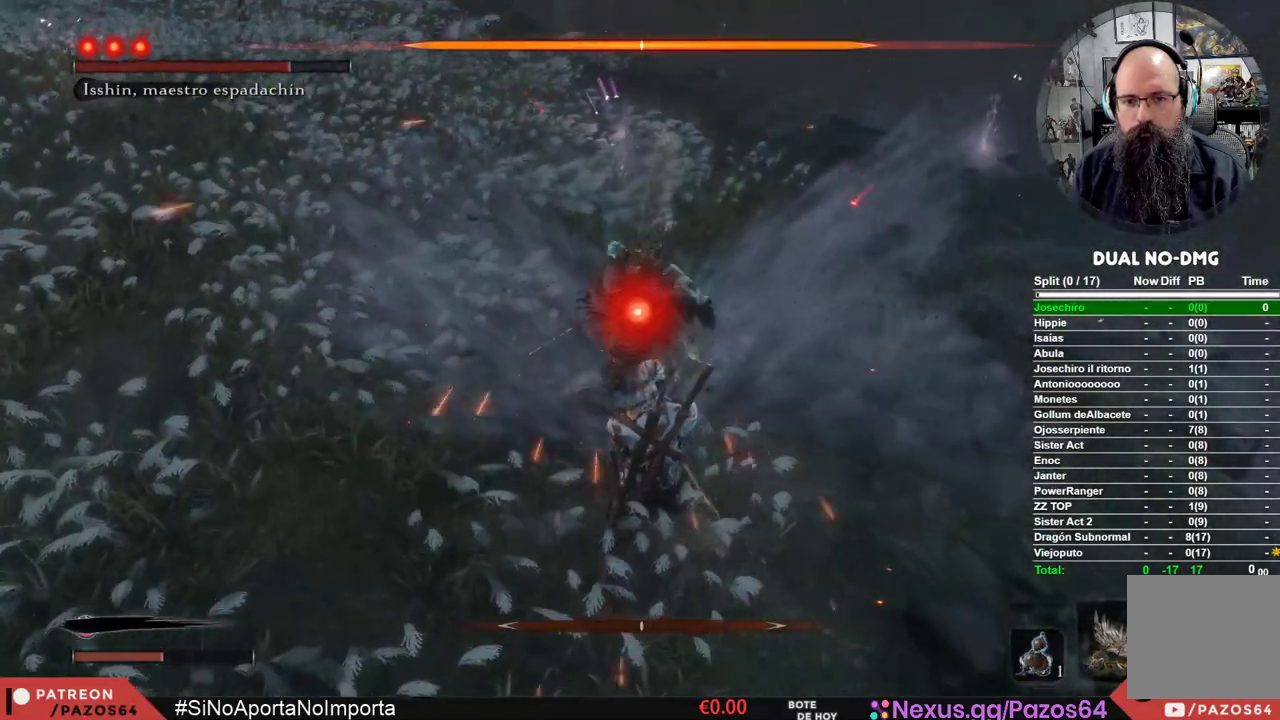
{"buttons": [], "left_stick": "center", "right_stick": "center", "events": [[133, "R1", "down"], [267, "R1", "up"], [333, "R1", "down"], [433, "R1", "up"]]}
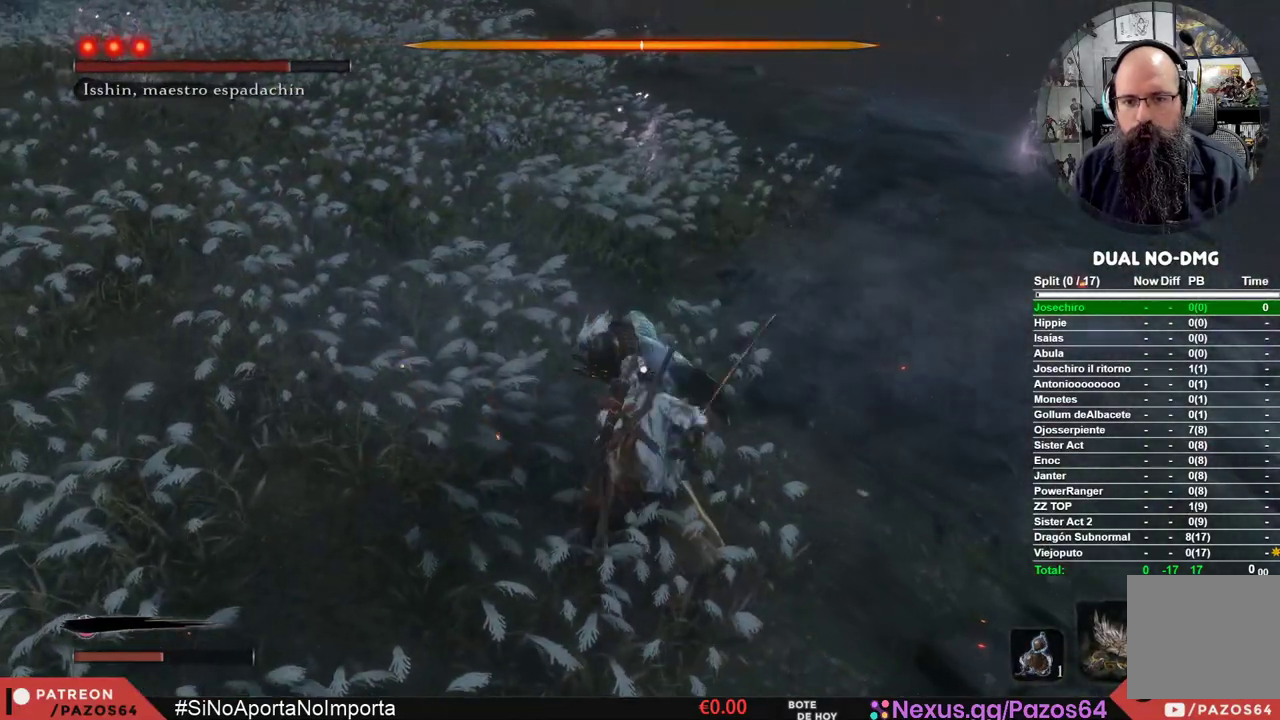
{"buttons": [], "left_stick": "center", "right_stick": "center", "events": [[17, "R1", "down"], [117, "R1", "up"], [183, "R1", "down"], [283, "R1", "up"], [350, "R1", "down"], [433, "R1", "up"]]}
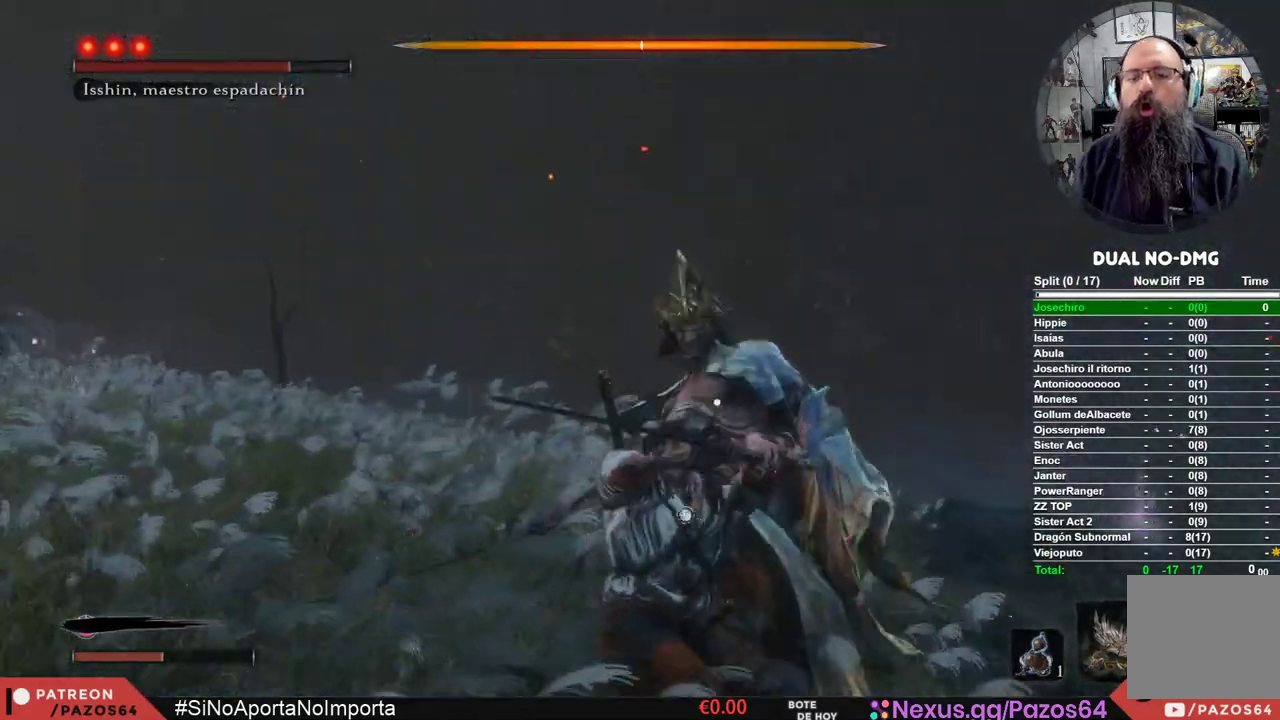
{"buttons": [], "left_stick": "center", "right_stick": "center", "events": [[17, "R1", "down"], [133, "R1", "up"], [200, "R1", "down"], [317, "R1", "up"], [383, "R1", "down"], [500, "R1", "up"]]}
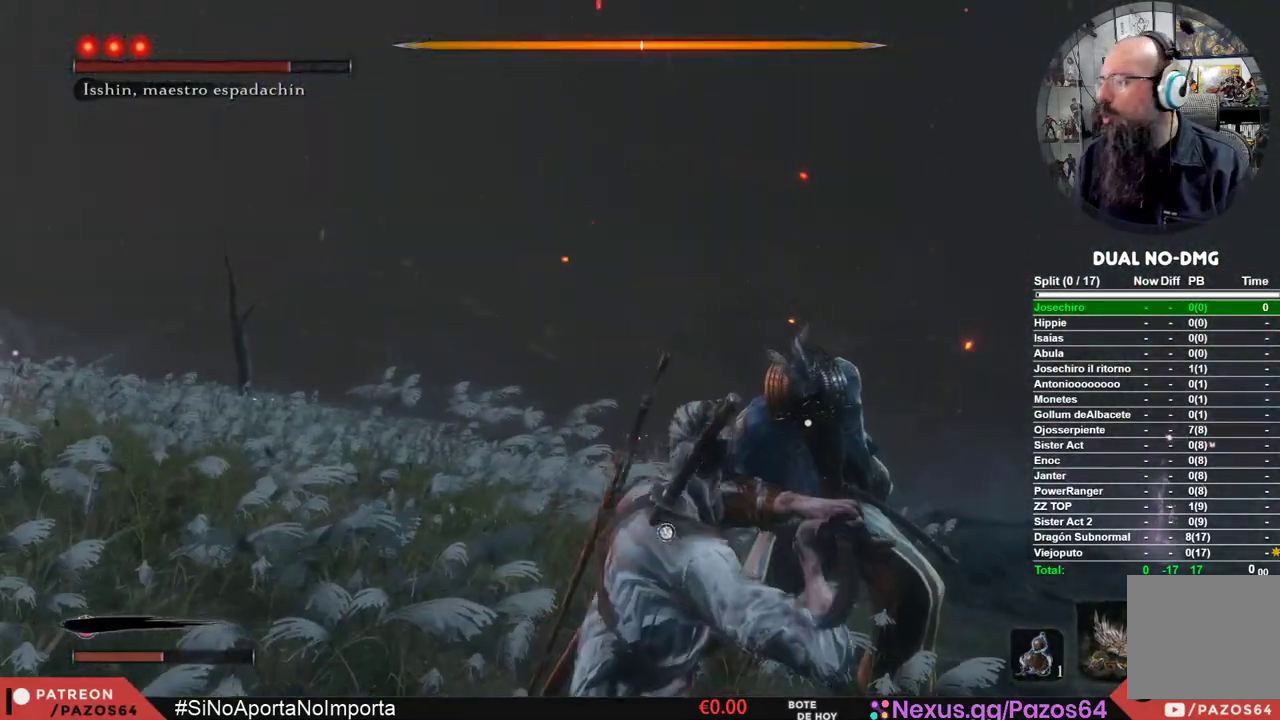
{"buttons": ["R1"], "left_stick": "center", "right_stick": "center", "events": [[67, "R1", "down"], [150, "R1", "up"], [267, "R1", "down"], [333, "R1", "up"], [433, "R1", "down"]]}
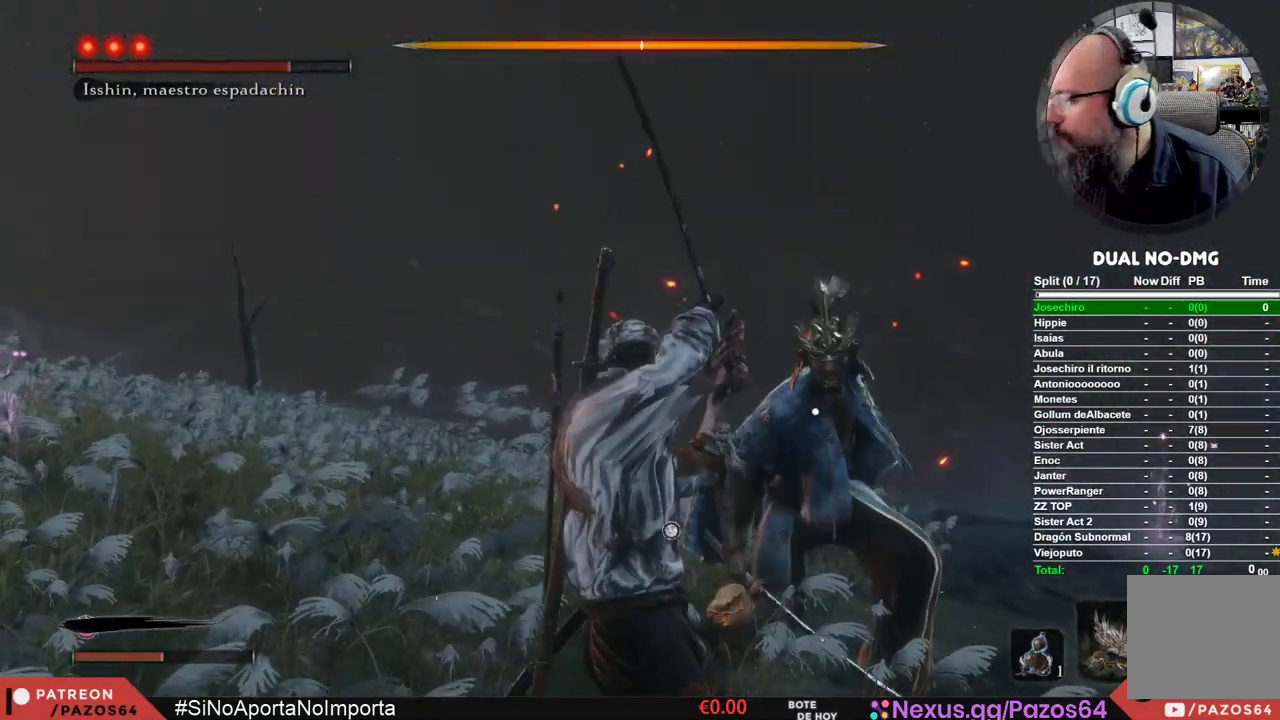
{"buttons": [], "left_stick": "center", "right_stick": "center", "events": [[33, "R1", "up"], [133, "R1", "down"], [250, "R1", "up"], [350, "R1", "down"], [433, "R1", "up"]]}